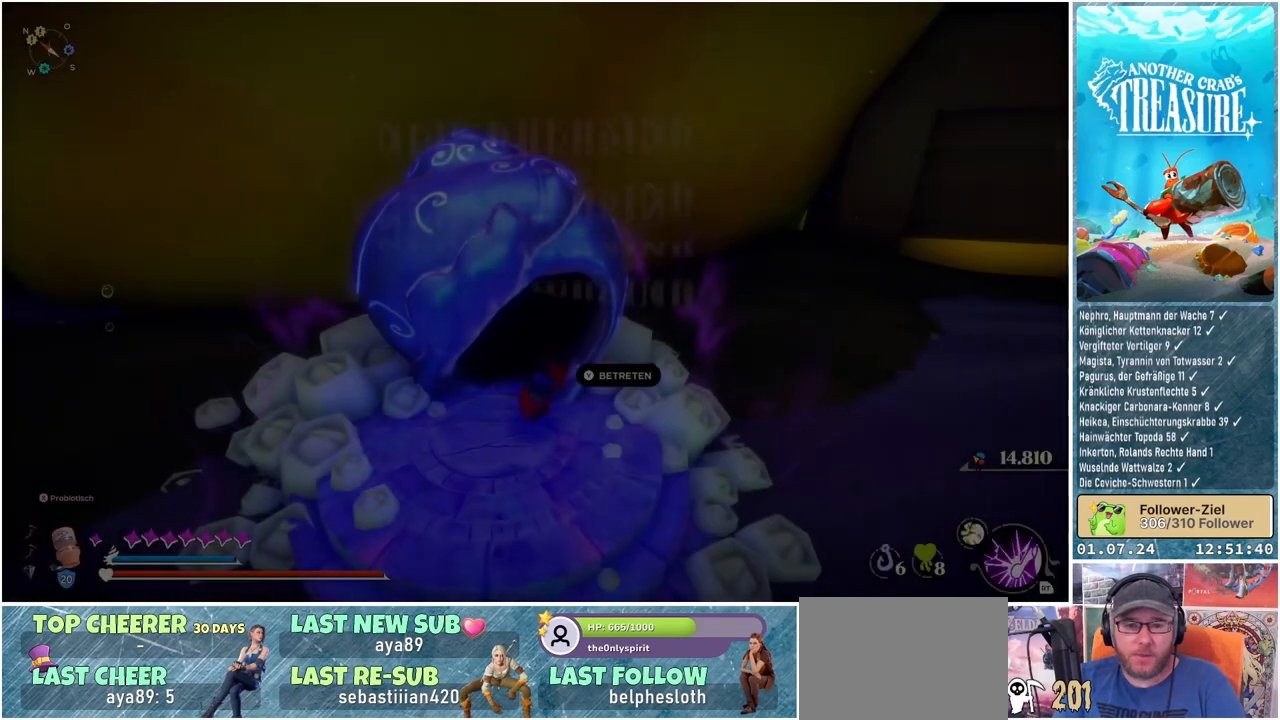
Gameplay with a controller (Xbox layout); each line is a JSON object with the inputs held at the frame after it. "events" lists button and stick changes between this image and that frame as [ms after this image, input, new state], when the widget could be followed in between.
{"buttons": [], "left_stick": "right", "right_stick": "right", "events": [[67, "right_stick", "right"], [383, "left_stick", "right"]]}
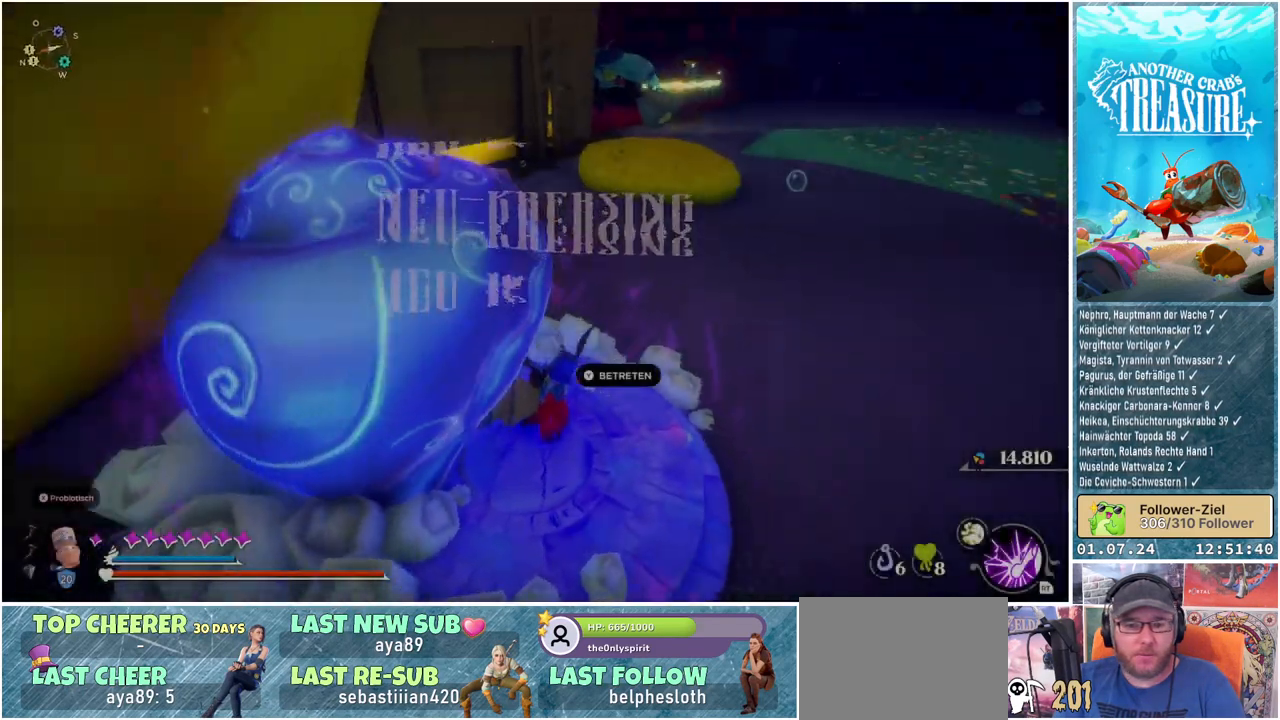
{"buttons": [], "left_stick": "up-right", "right_stick": "right", "events": [[217, "left_stick", "up-right"]]}
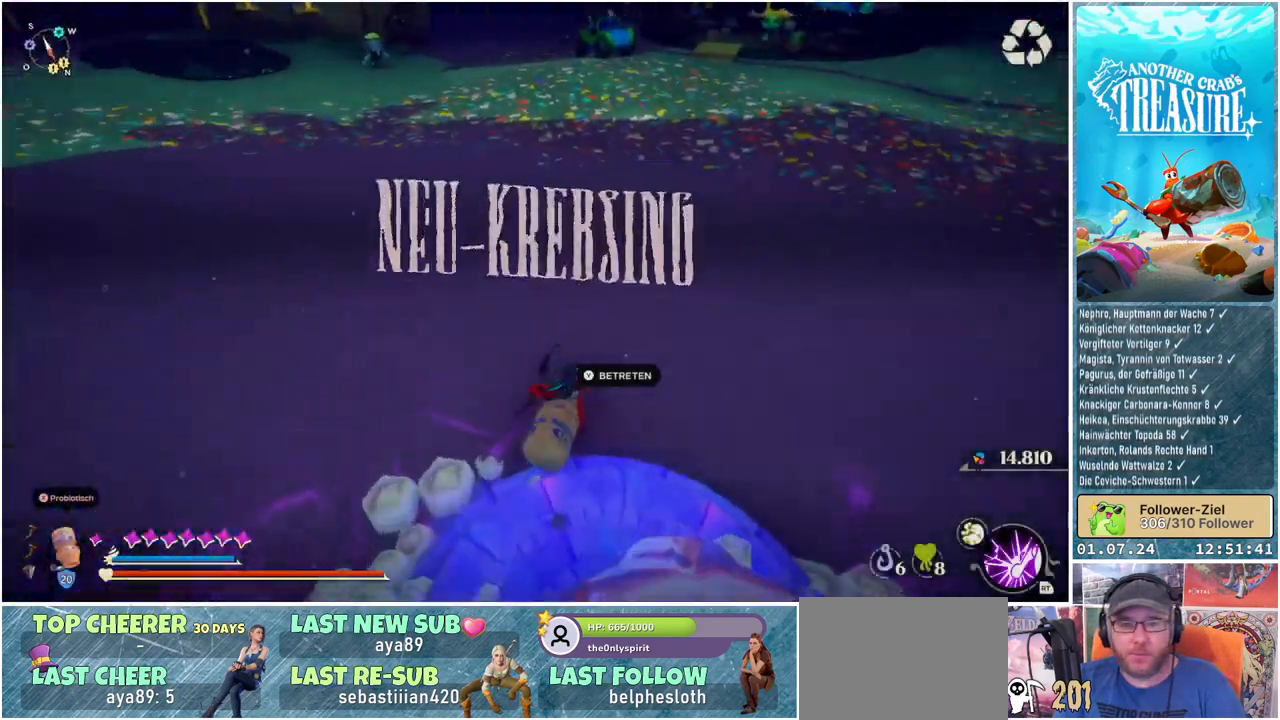
{"buttons": [], "left_stick": "up-right", "right_stick": "center", "events": [[350, "right_stick", "center"]]}
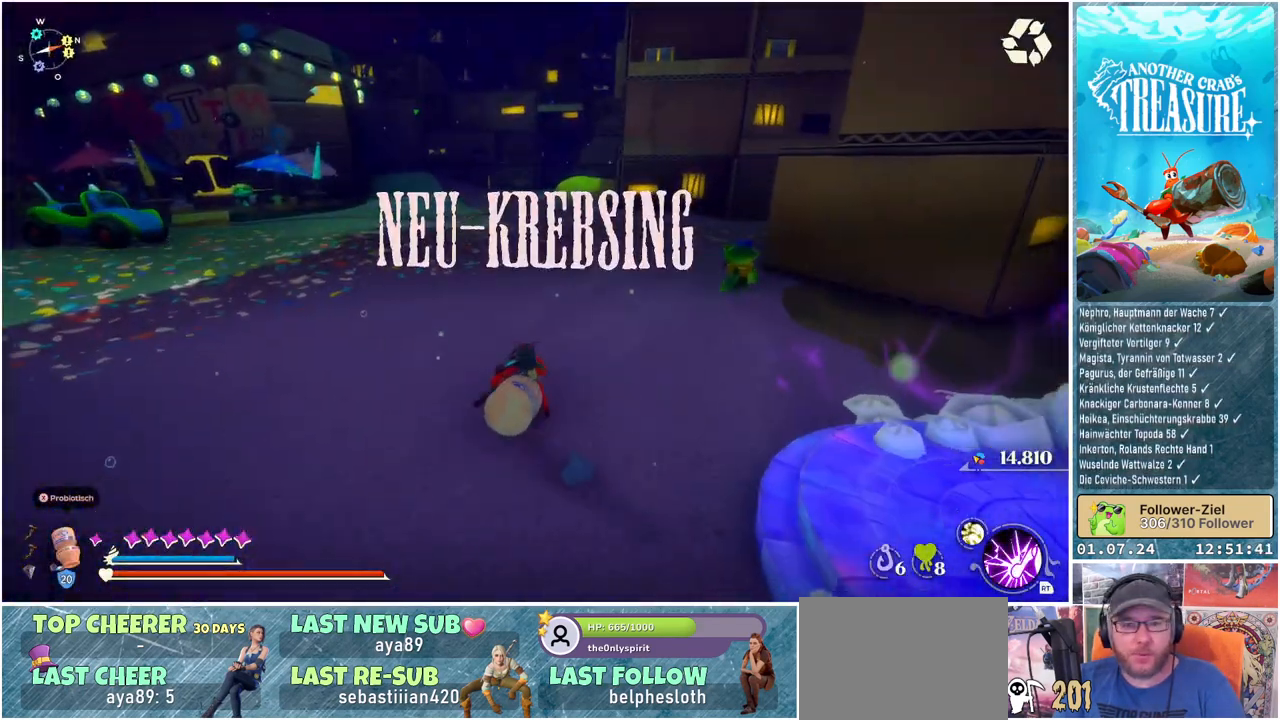
{"buttons": ["B"], "left_stick": "up-right", "right_stick": "center", "events": [[83, "B", "down"]]}
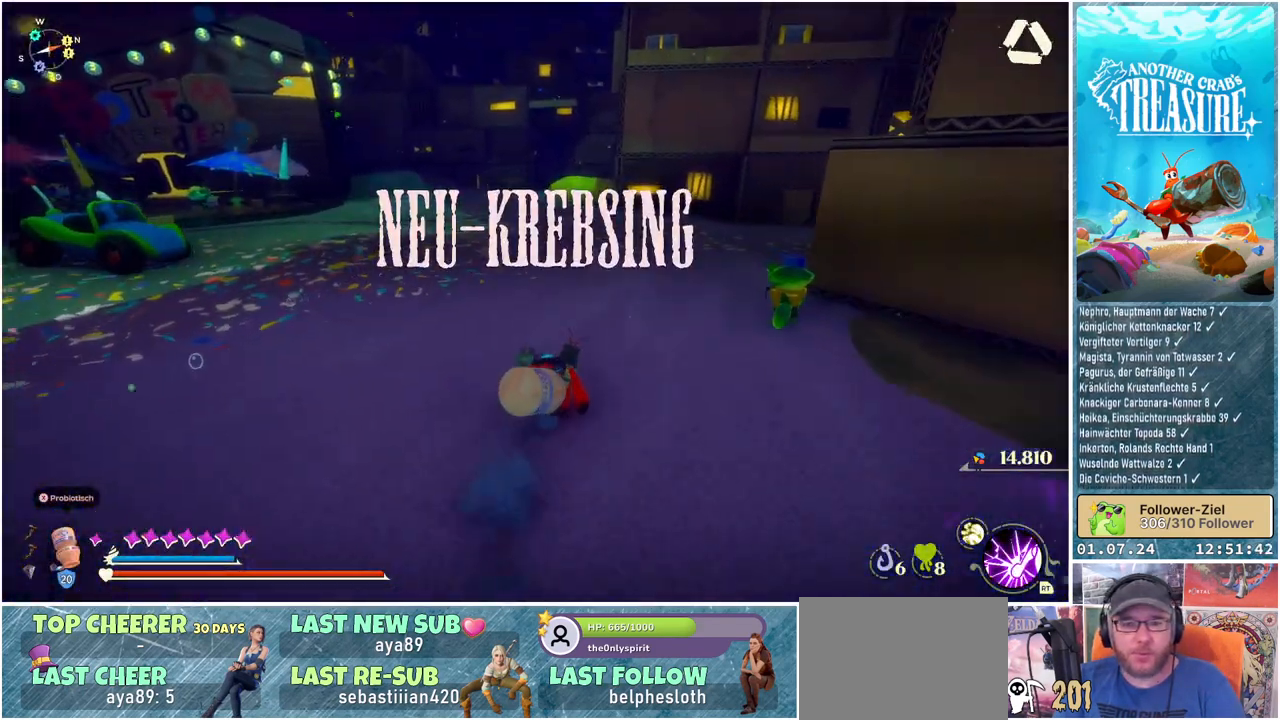
{"buttons": ["B"], "left_stick": "up-right", "right_stick": "center", "events": []}
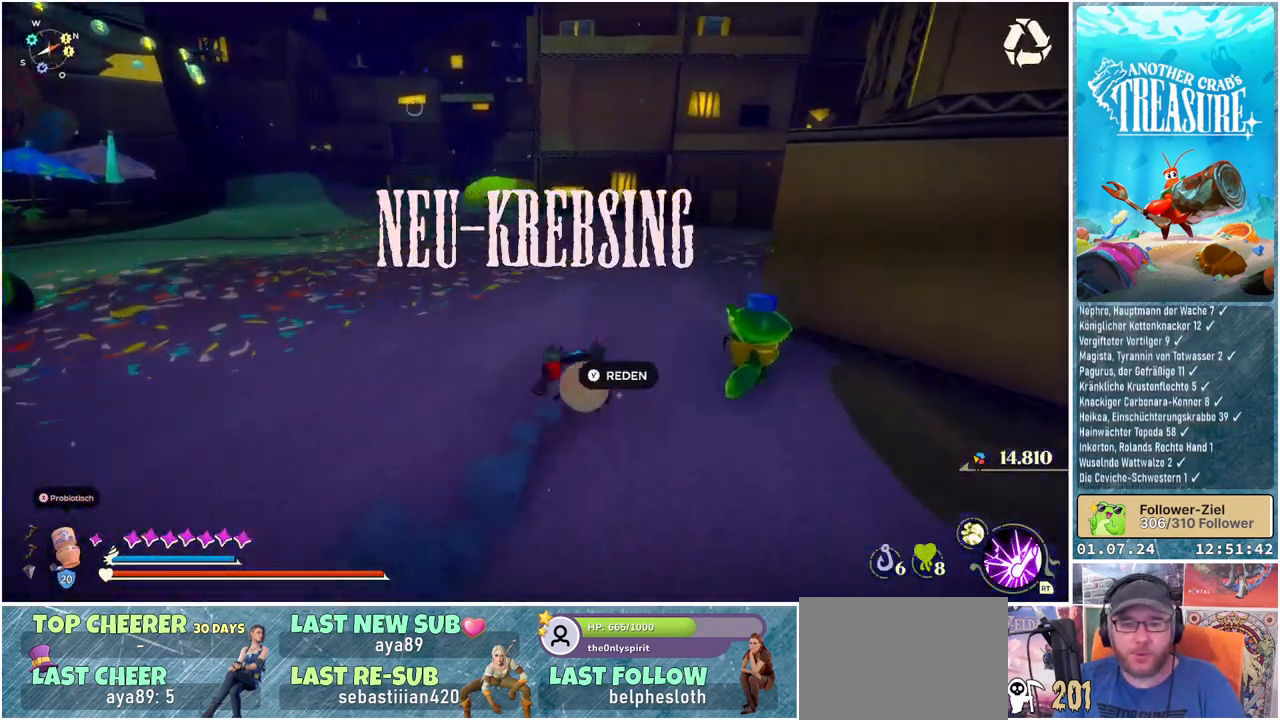
{"buttons": ["B"], "left_stick": "up-right", "right_stick": "center", "events": []}
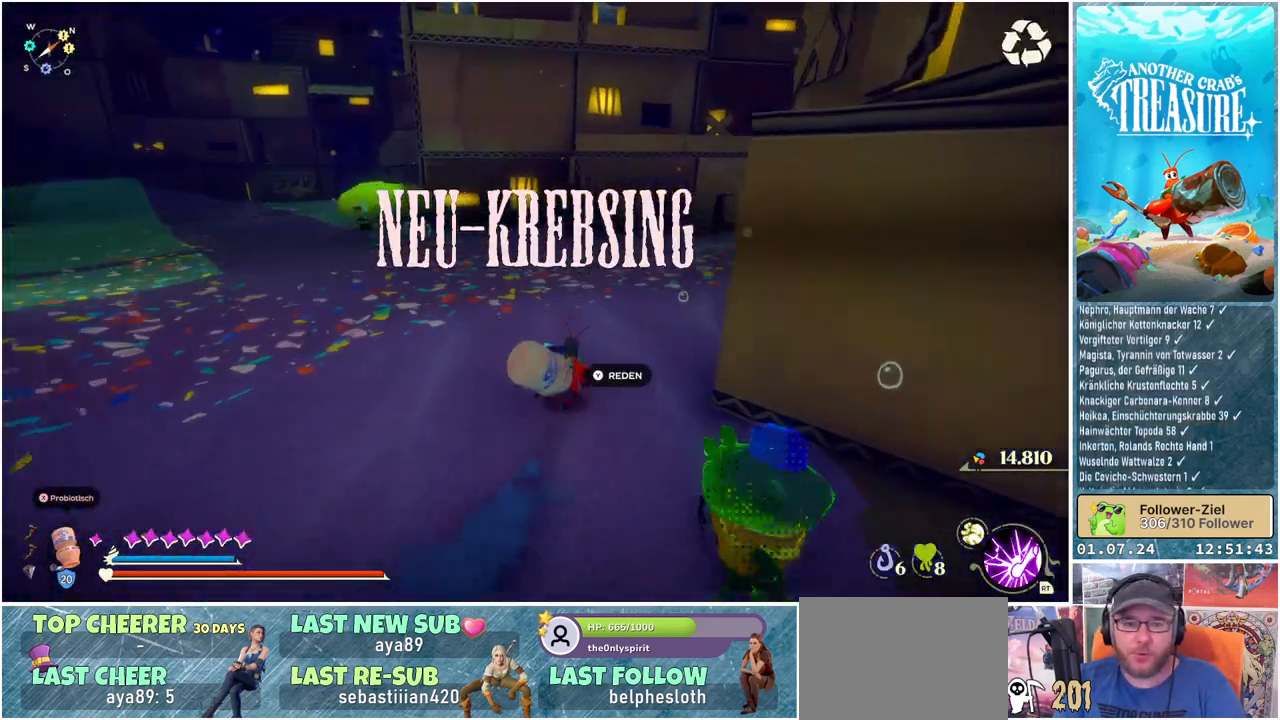
{"buttons": ["B"], "left_stick": "up-right", "right_stick": "center", "events": []}
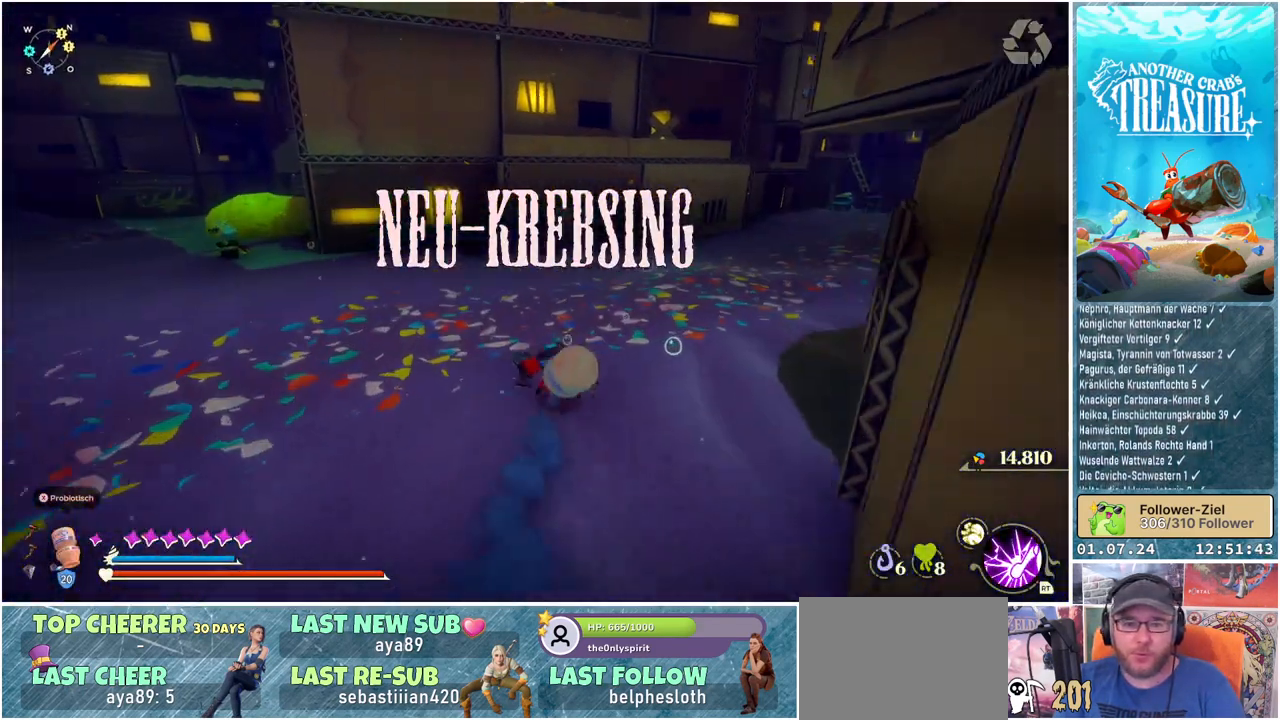
{"buttons": ["B"], "left_stick": "up", "right_stick": "center", "events": [[333, "left_stick", "up"]]}
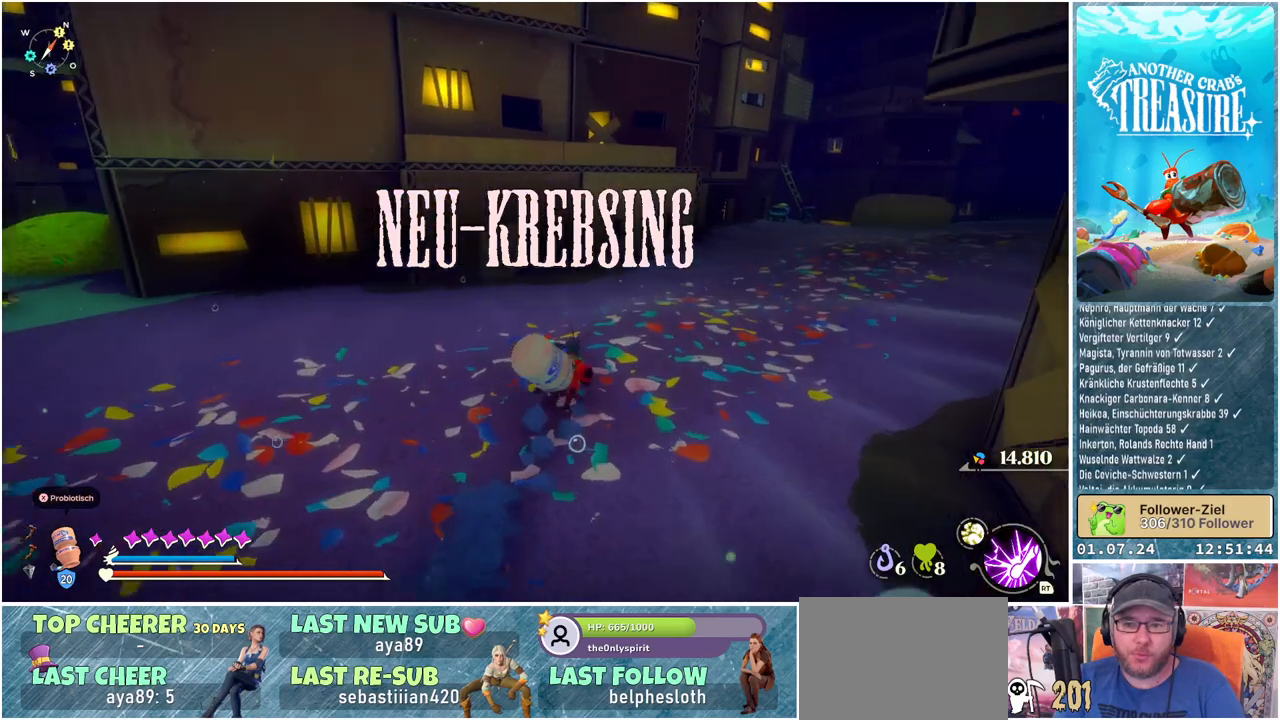
{"buttons": ["B"], "left_stick": "left", "right_stick": "center", "events": [[17, "left_stick", "up-left"], [167, "left_stick", "left"]]}
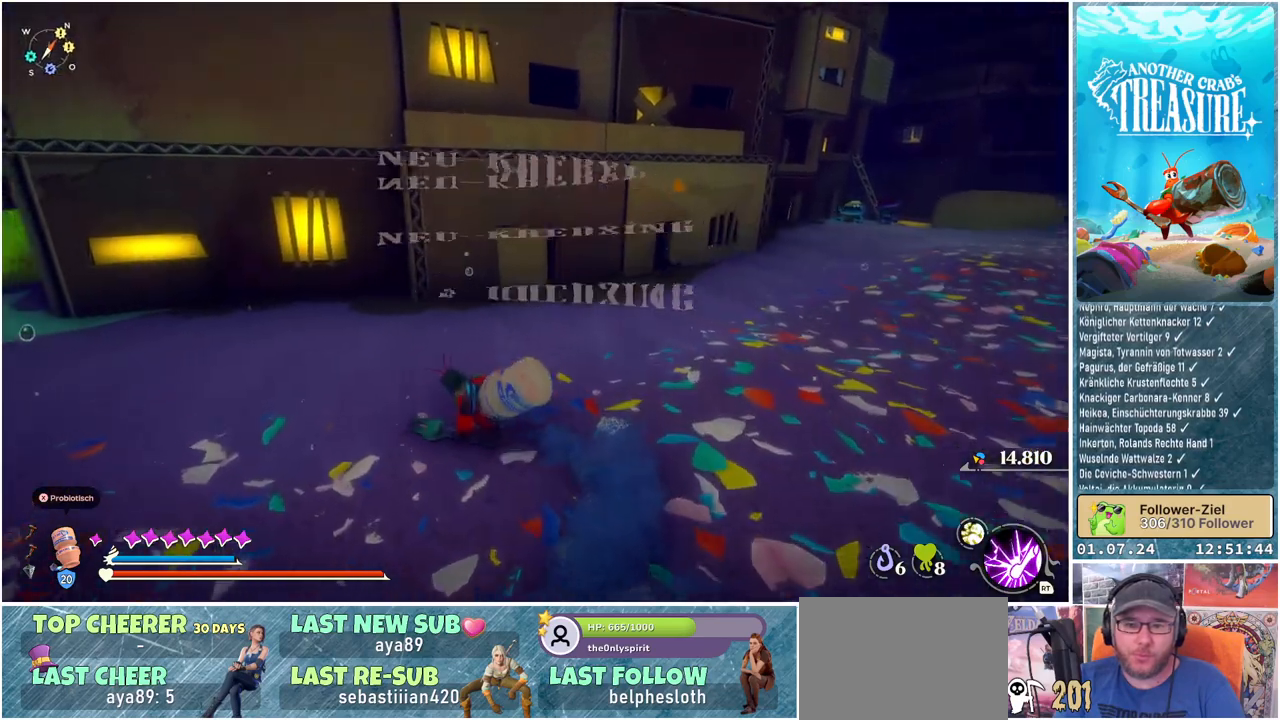
{"buttons": [], "left_stick": "up", "right_stick": "right", "events": [[133, "B", "up"], [133, "left_stick", "up-left"], [250, "left_stick", "up"], [417, "right_stick", "right"]]}
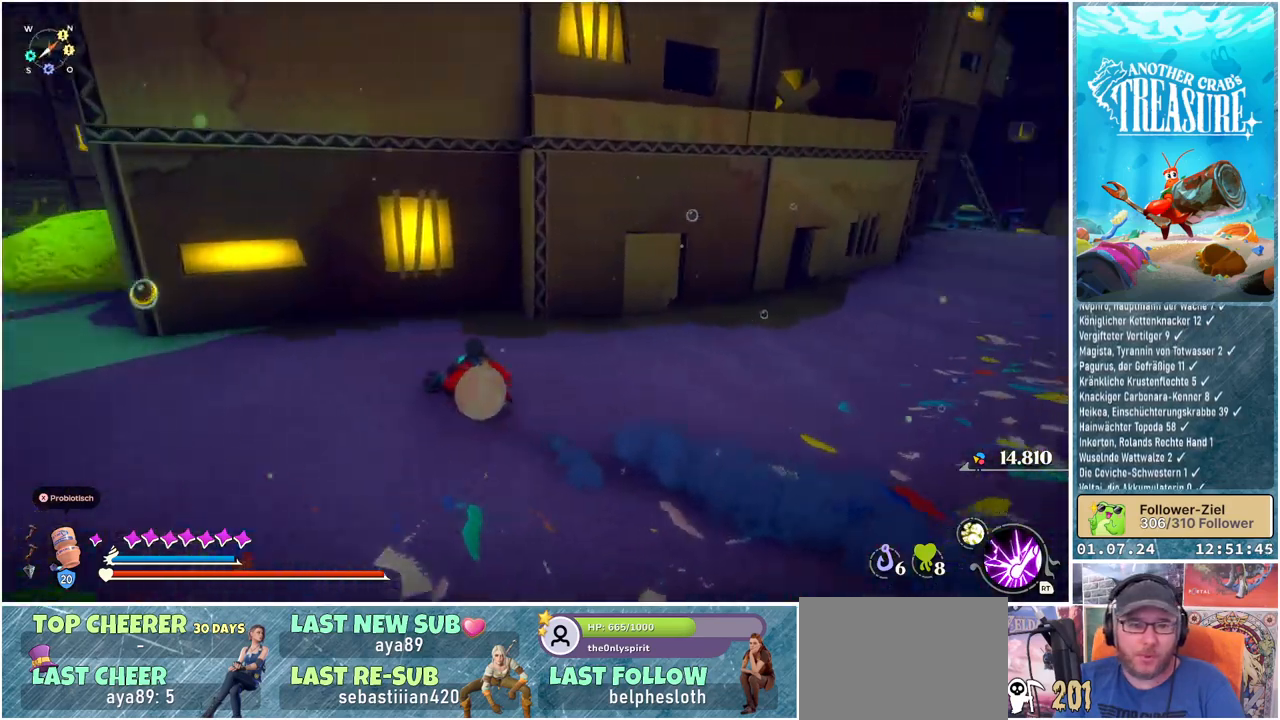
{"buttons": [], "left_stick": "up-right", "right_stick": "center", "events": [[83, "left_stick", "up-left"], [250, "left_stick", "up"], [333, "right_stick", "center"], [350, "left_stick", "up-right"]]}
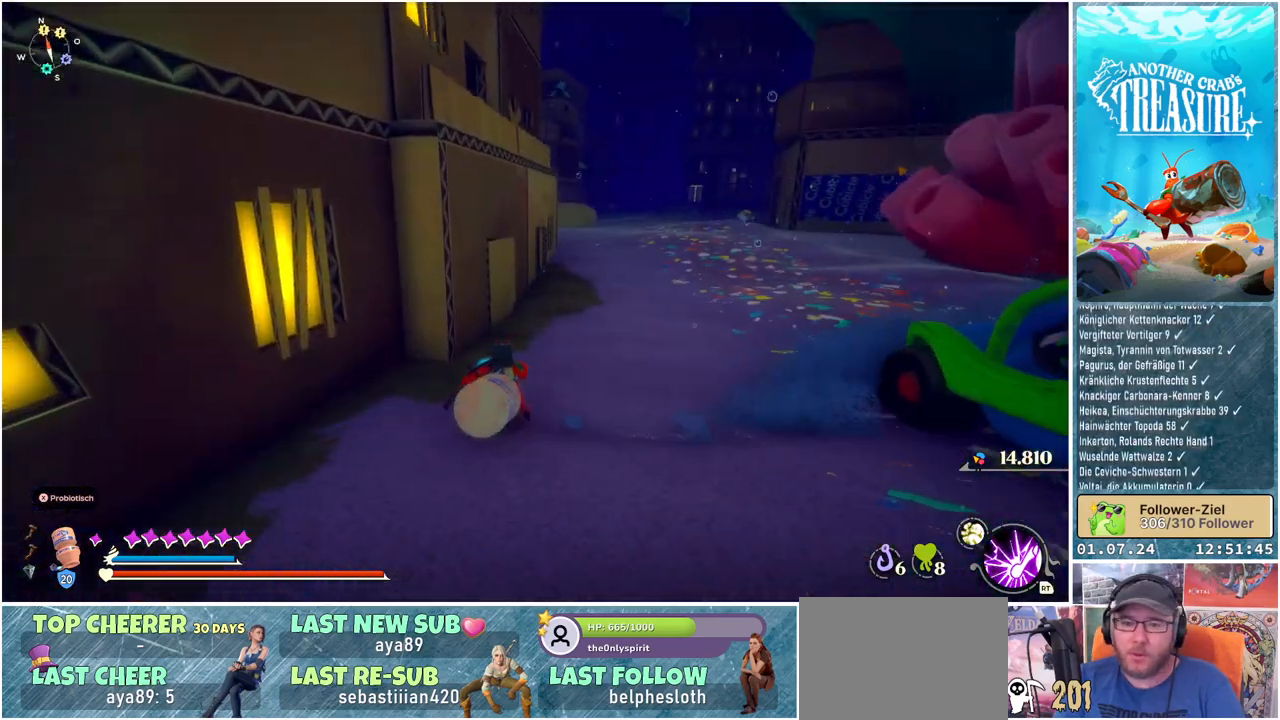
{"buttons": ["B"], "left_stick": "right", "right_stick": "center", "events": [[383, "left_stick", "right"], [467, "B", "down"]]}
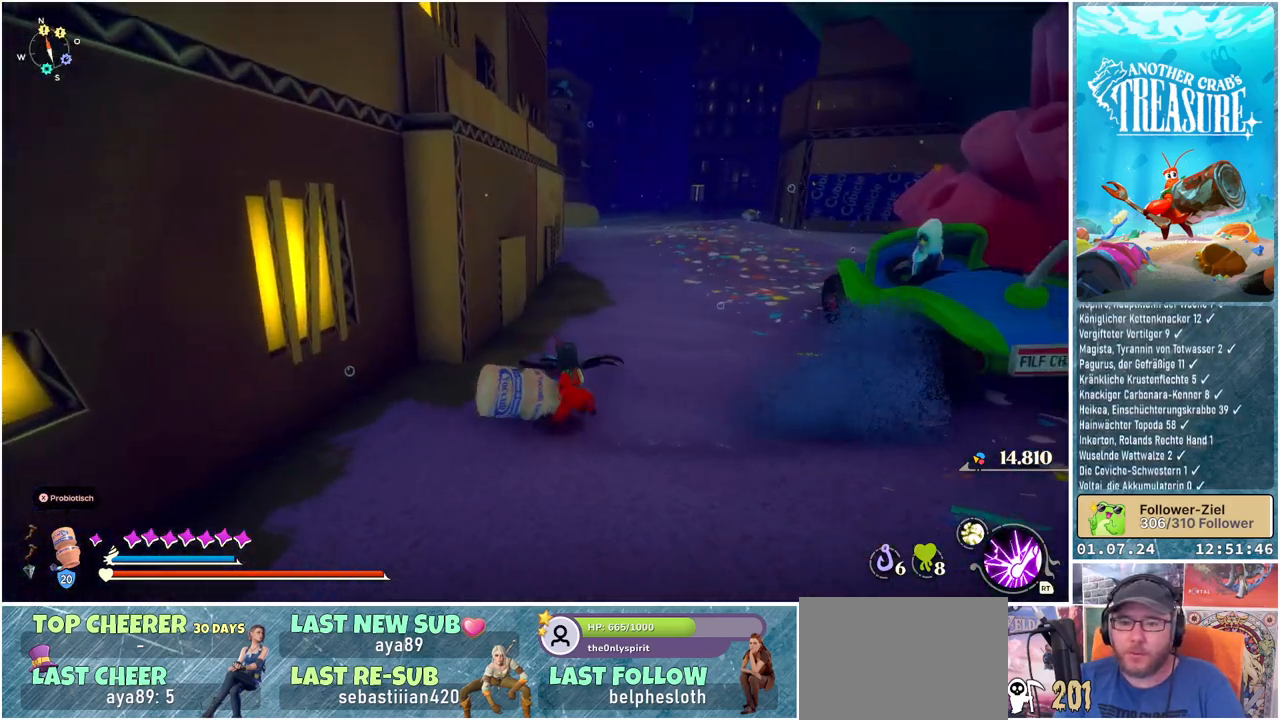
{"buttons": ["B"], "left_stick": "up-right", "right_stick": "center", "events": [[467, "left_stick", "up-right"]]}
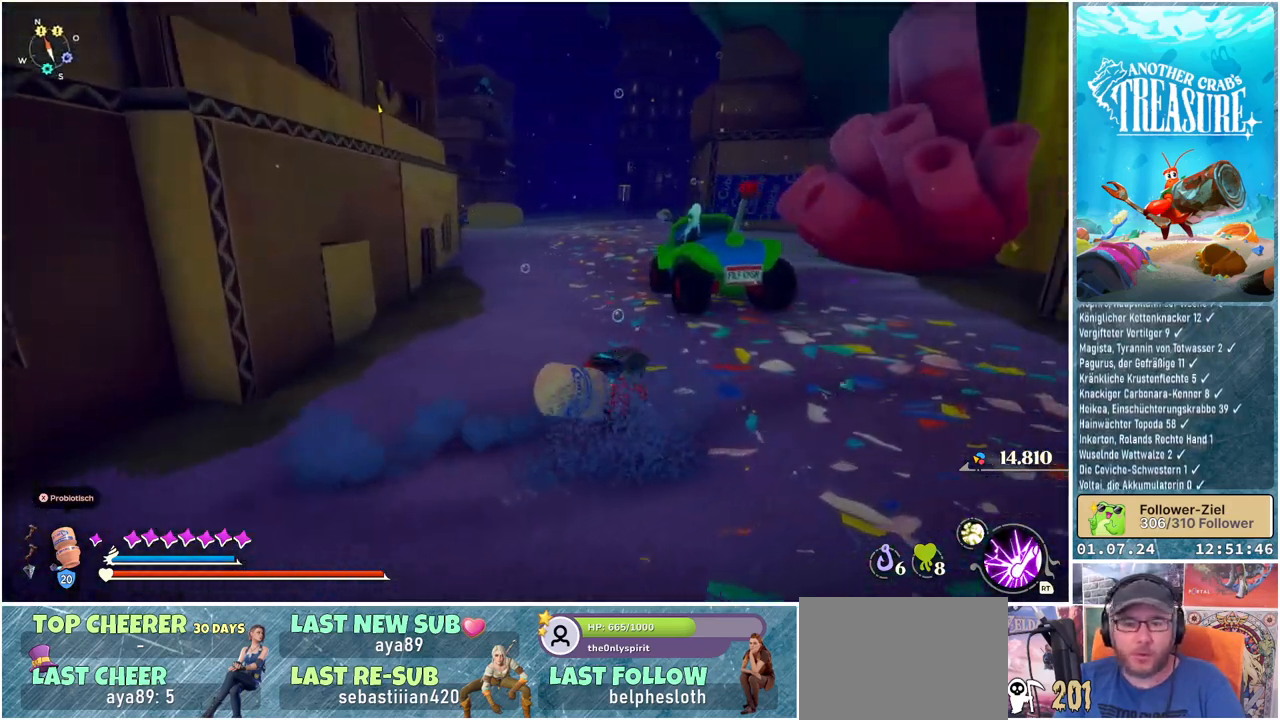
{"buttons": ["B"], "left_stick": "up", "right_stick": "center", "events": [[233, "left_stick", "up"]]}
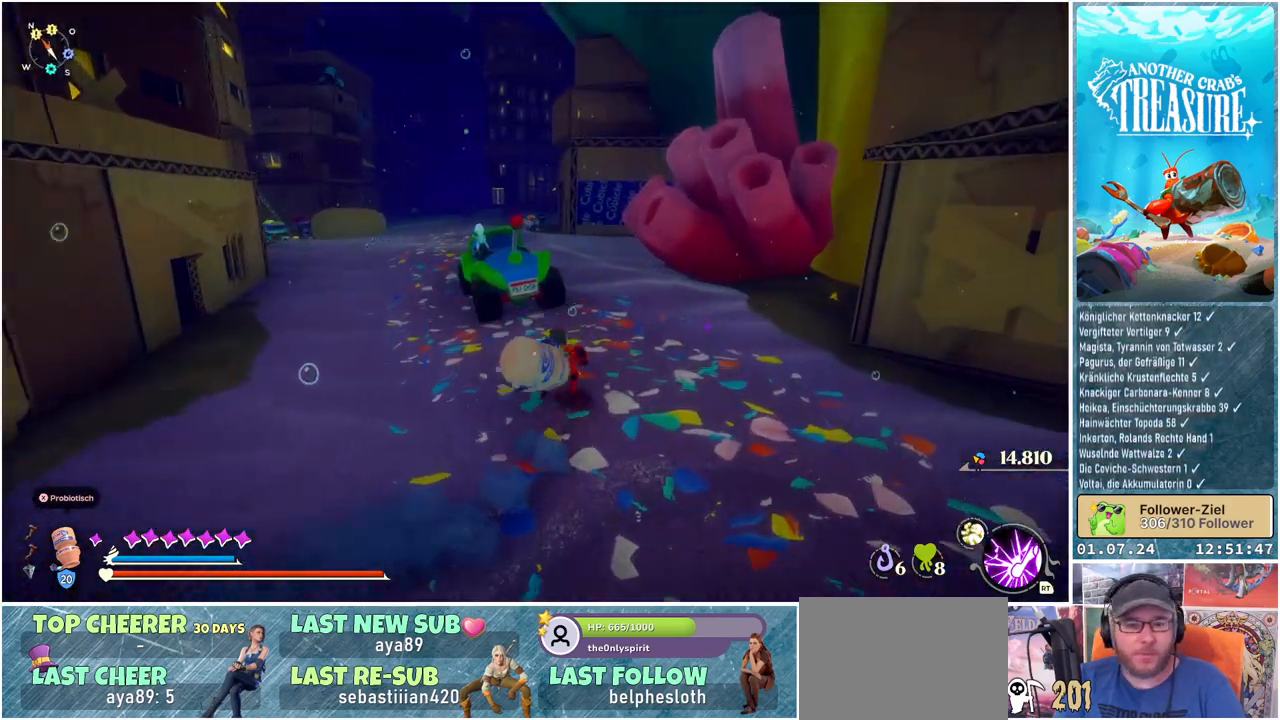
{"buttons": ["B"], "left_stick": "up", "right_stick": "center", "events": []}
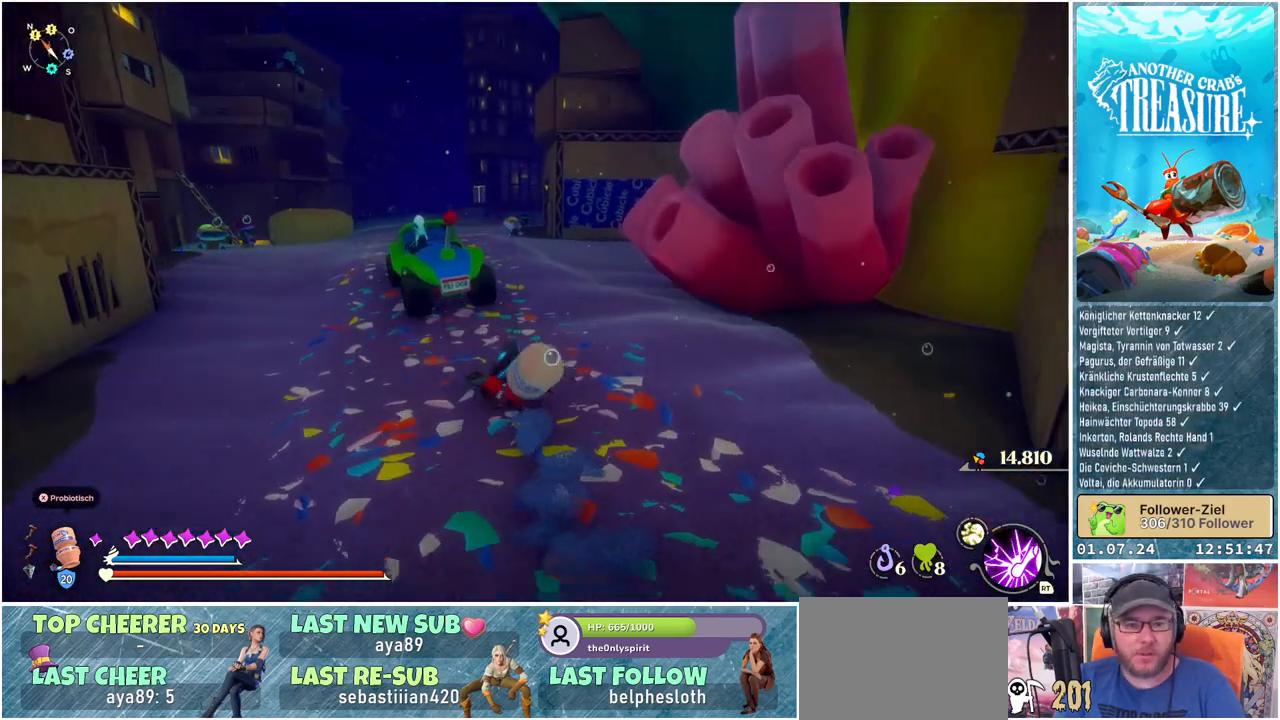
{"buttons": ["B"], "left_stick": "up", "right_stick": "center", "events": []}
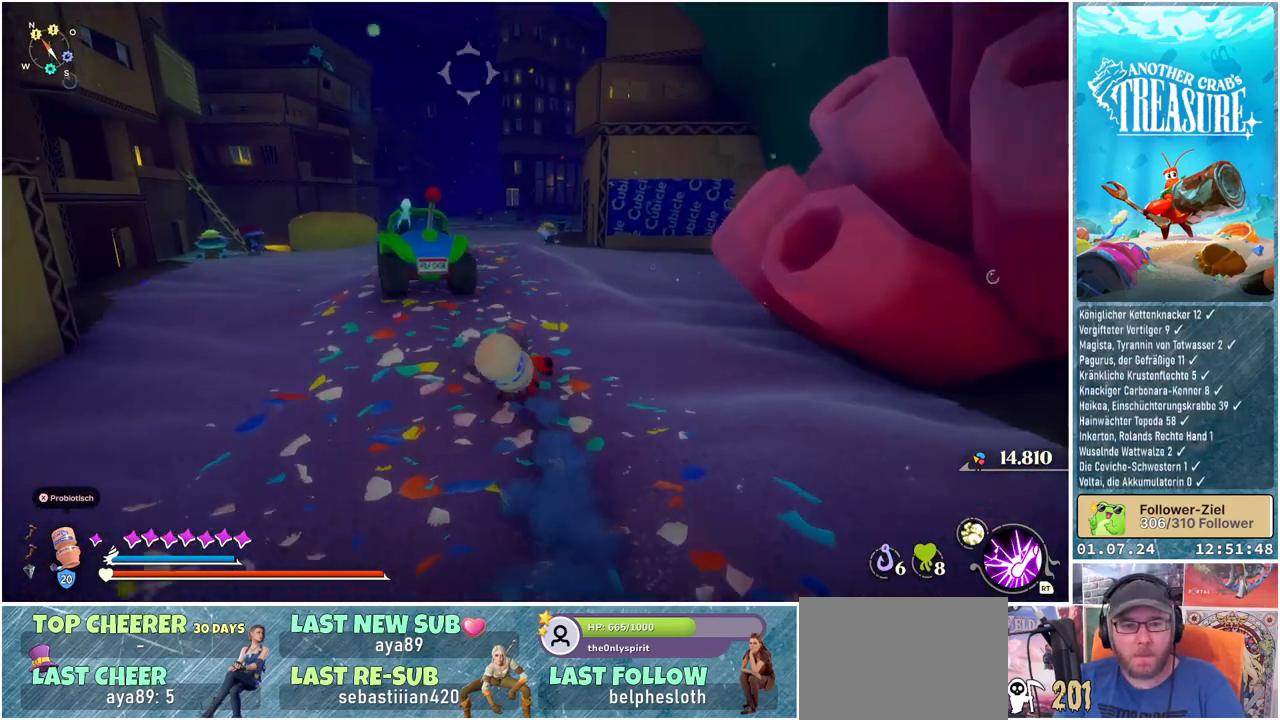
{"buttons": ["B"], "left_stick": "up", "right_stick": "center", "events": []}
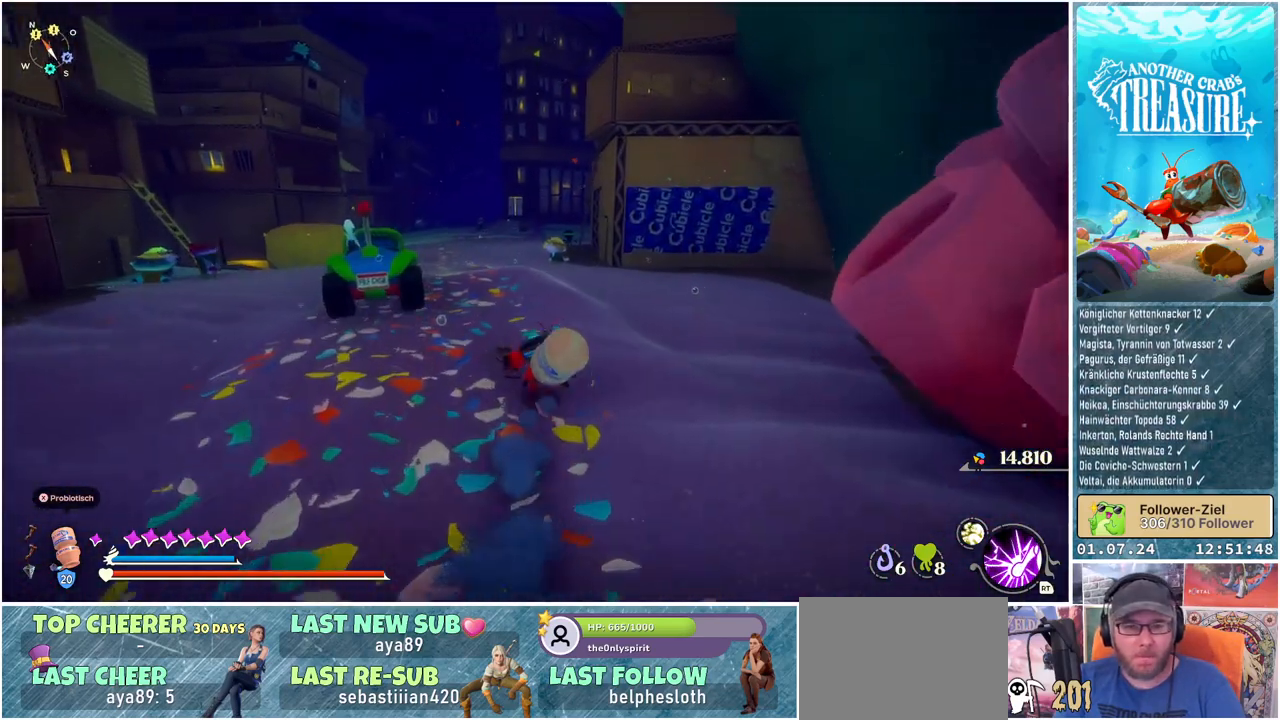
{"buttons": ["B"], "left_stick": "up", "right_stick": "center", "events": []}
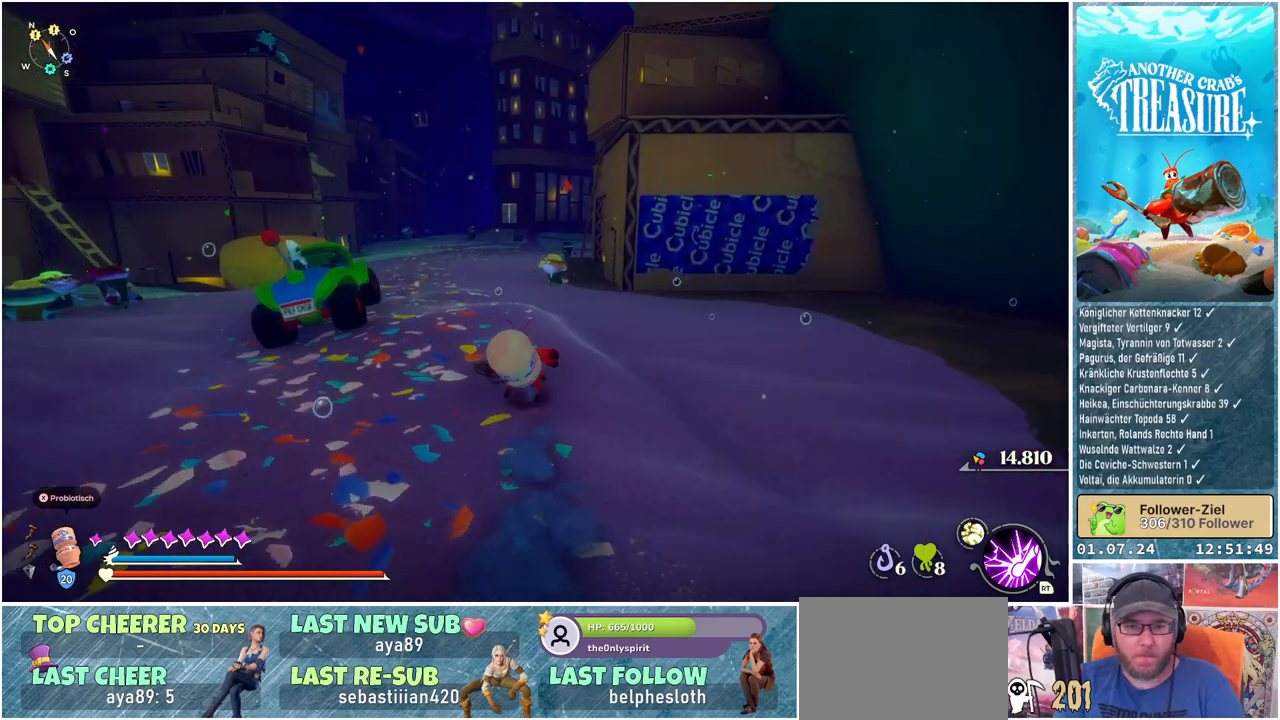
{"buttons": ["B"], "left_stick": "up", "right_stick": "center", "events": []}
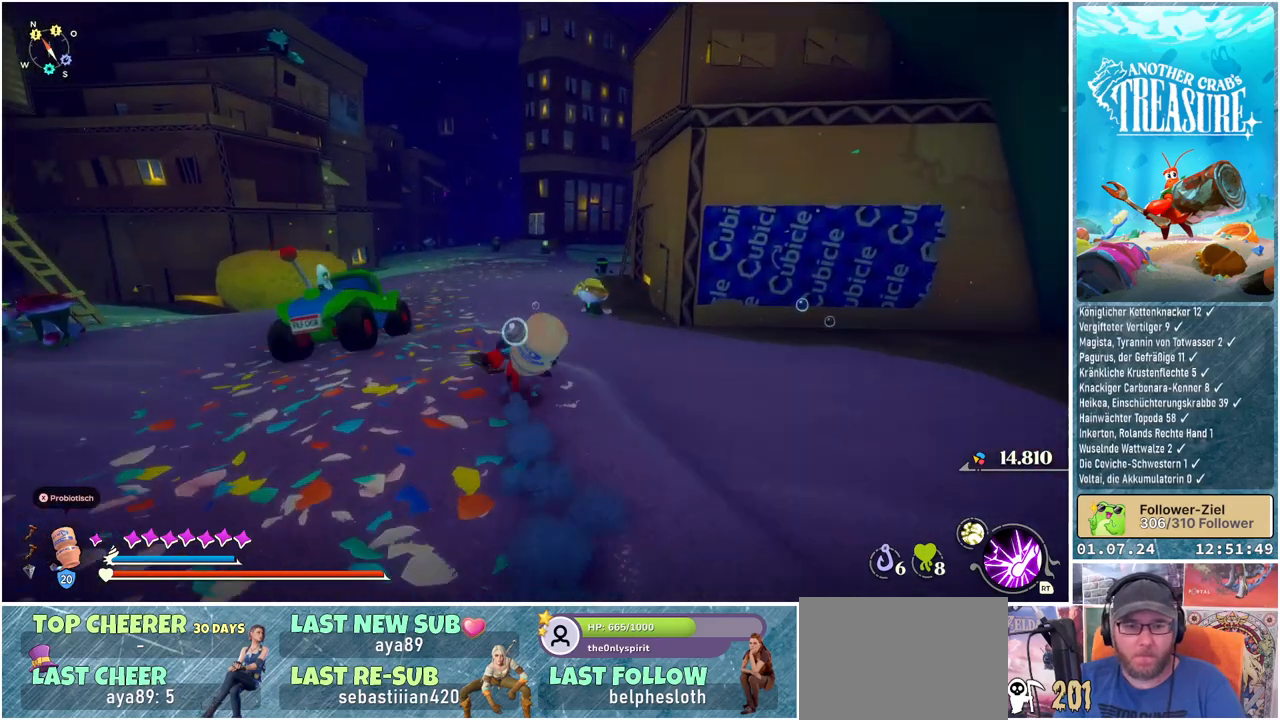
{"buttons": ["B"], "left_stick": "up", "right_stick": "center", "events": []}
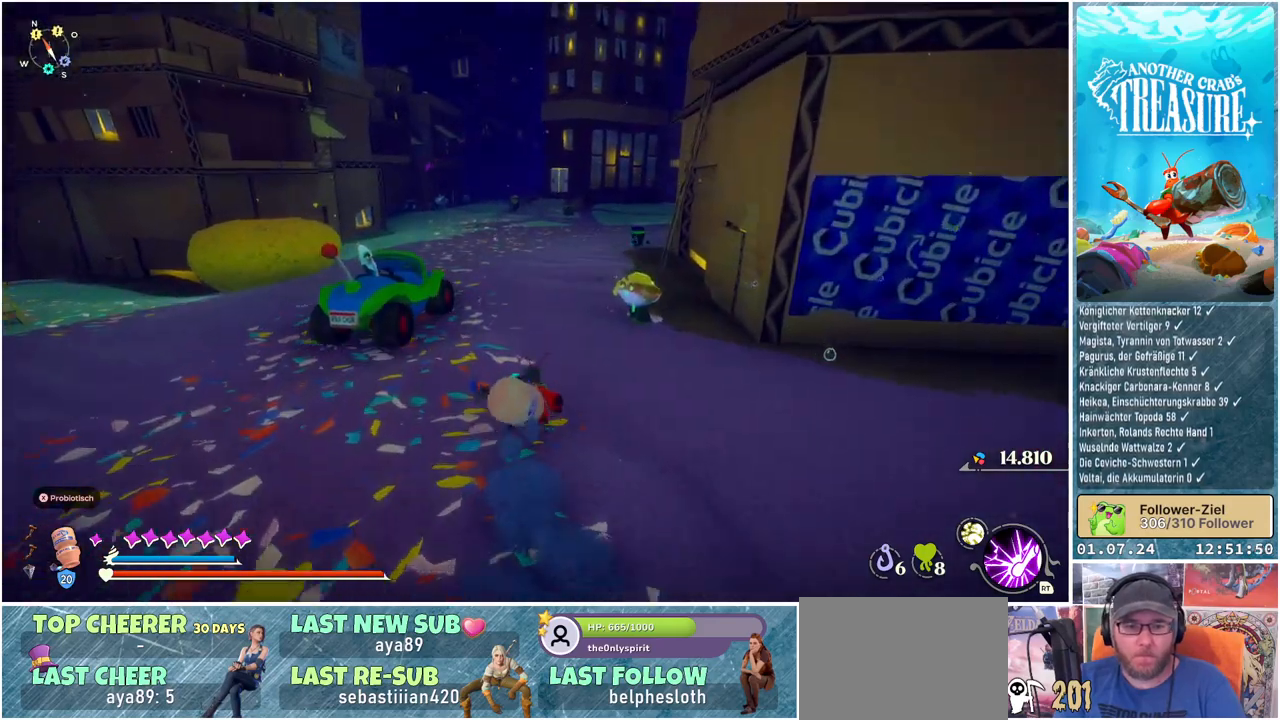
{"buttons": [], "left_stick": "up", "right_stick": "center", "events": [[283, "B", "up"]]}
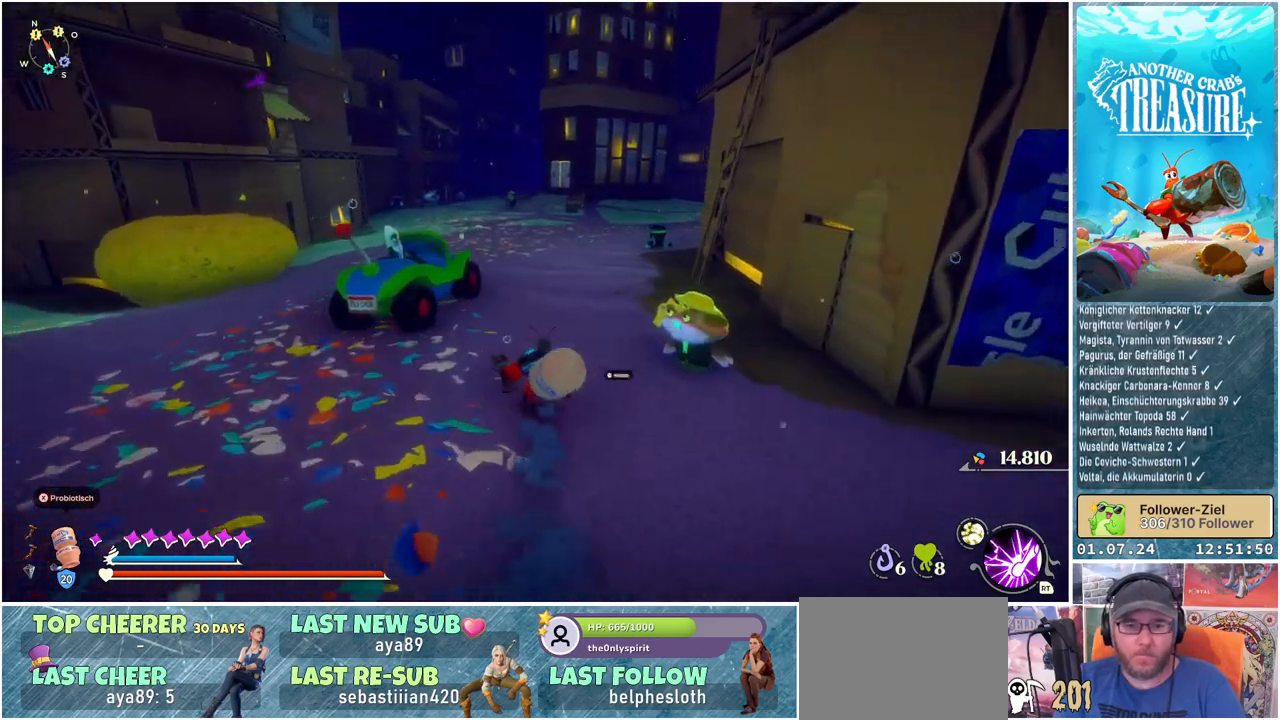
{"buttons": [], "left_stick": "up-left", "right_stick": "right", "events": [[183, "right_stick", "right"], [283, "left_stick", "up-left"]]}
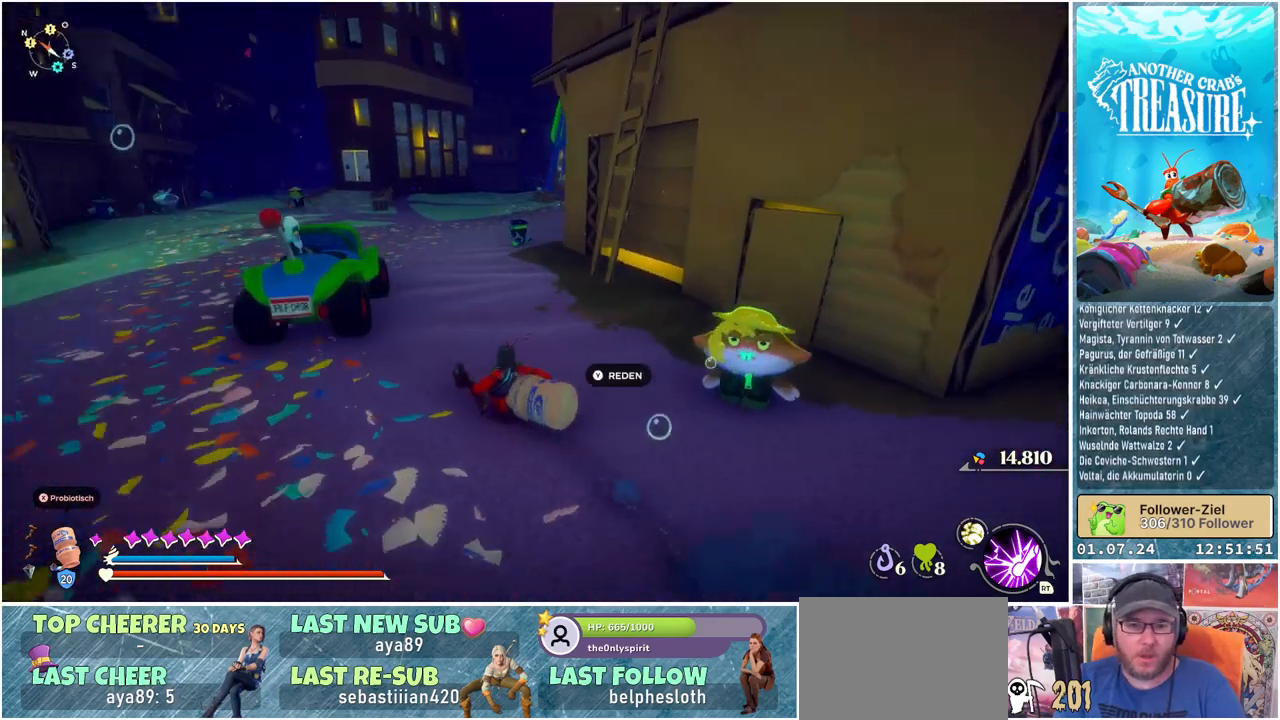
{"buttons": [], "left_stick": "up-left", "right_stick": "center", "events": [[333, "right_stick", "center"]]}
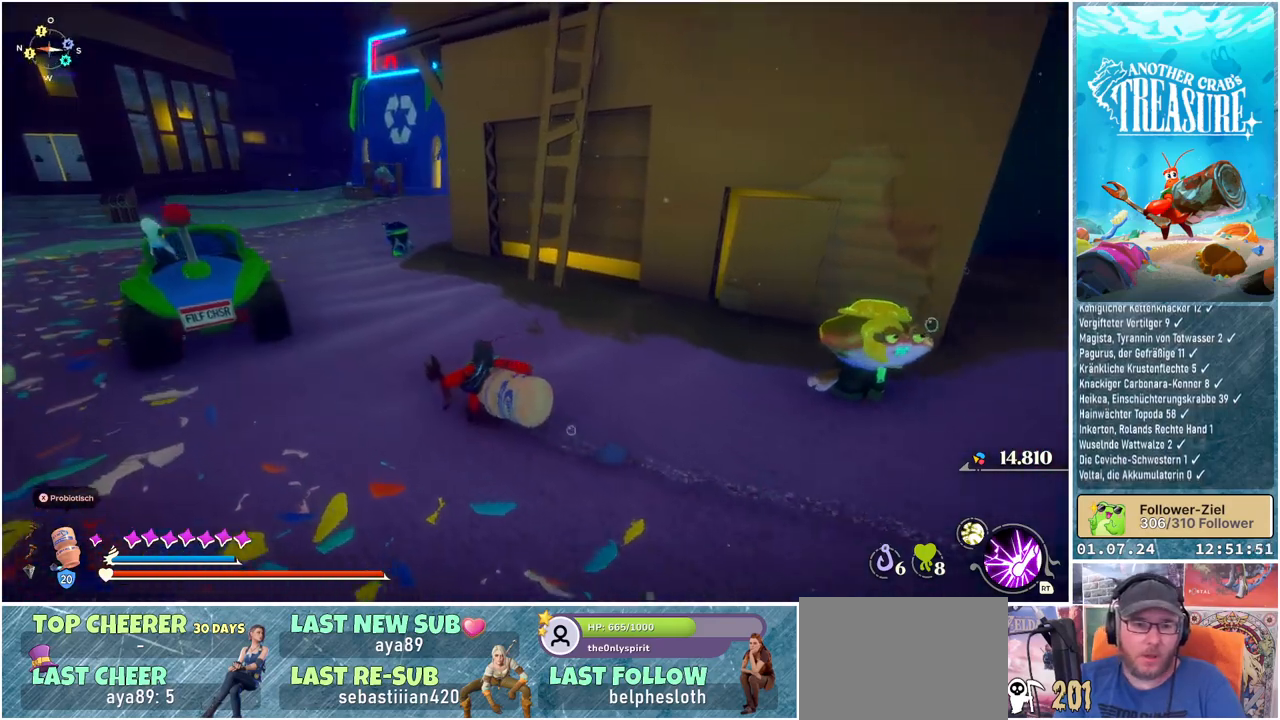
{"buttons": ["B"], "left_stick": "up", "right_stick": "center", "events": [[117, "B", "down"], [433, "left_stick", "up"]]}
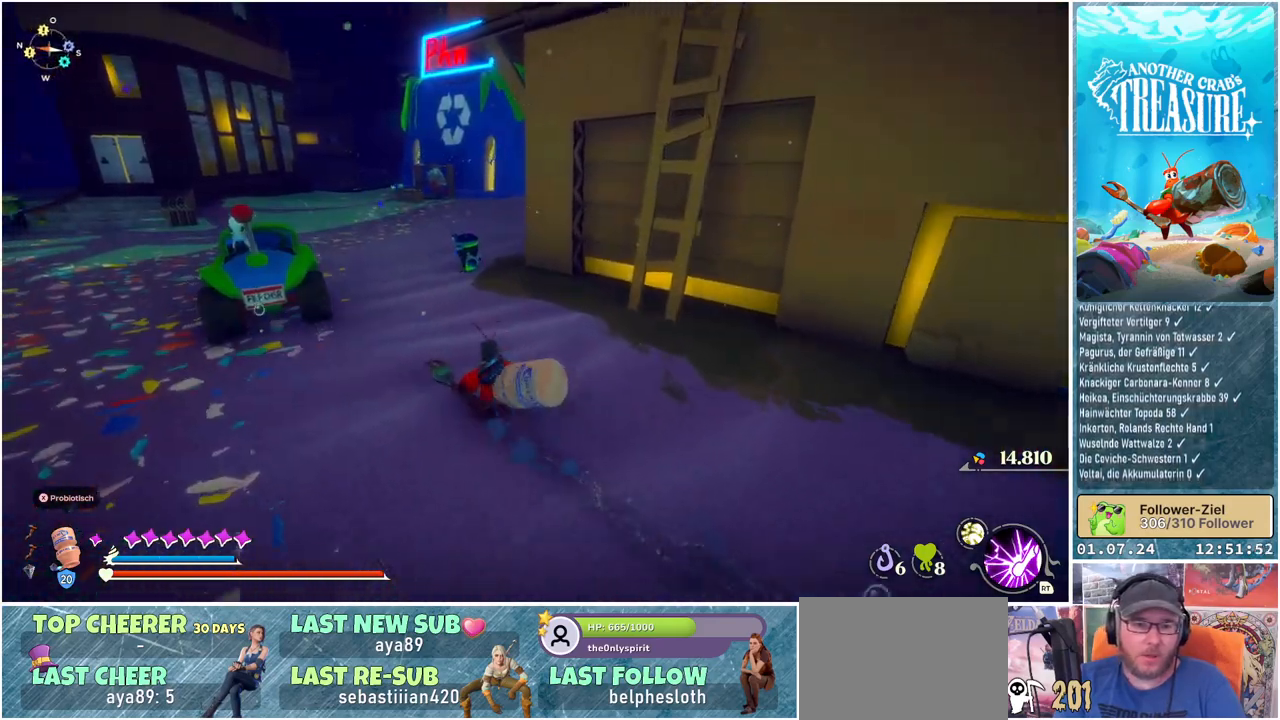
{"buttons": ["B"], "left_stick": "up", "right_stick": "center", "events": []}
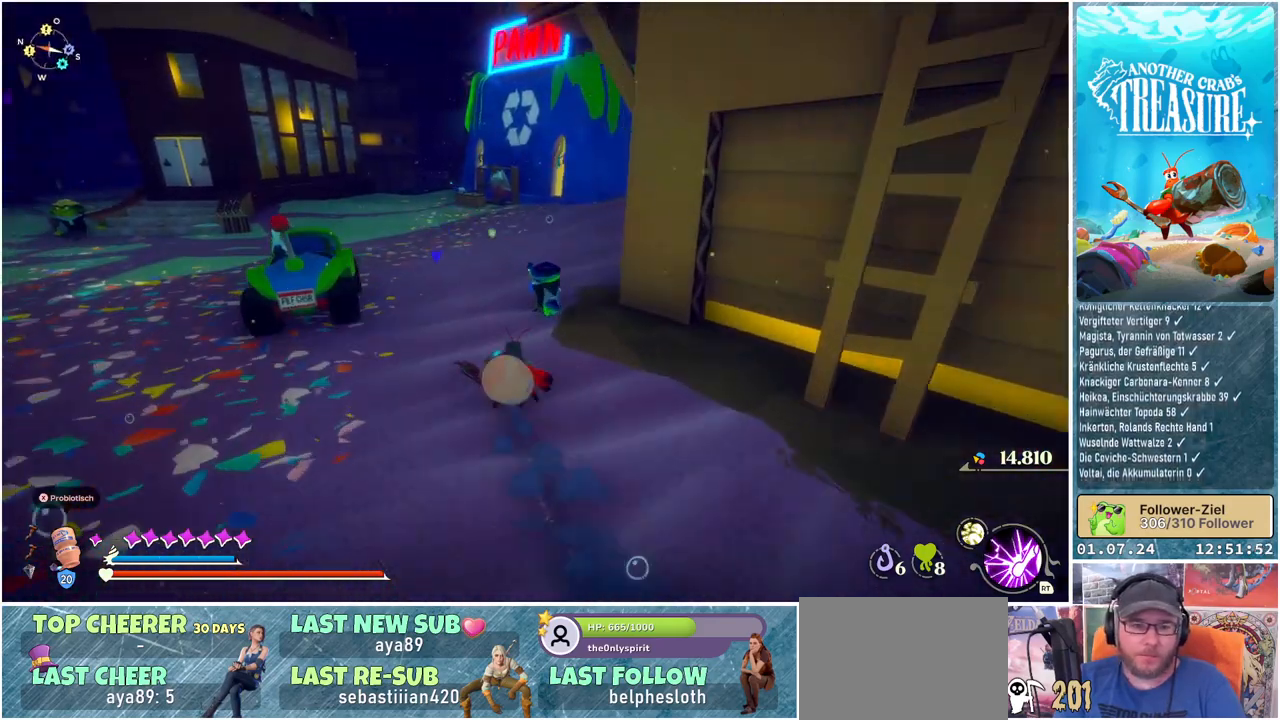
{"buttons": ["B"], "left_stick": "up", "right_stick": "center", "events": []}
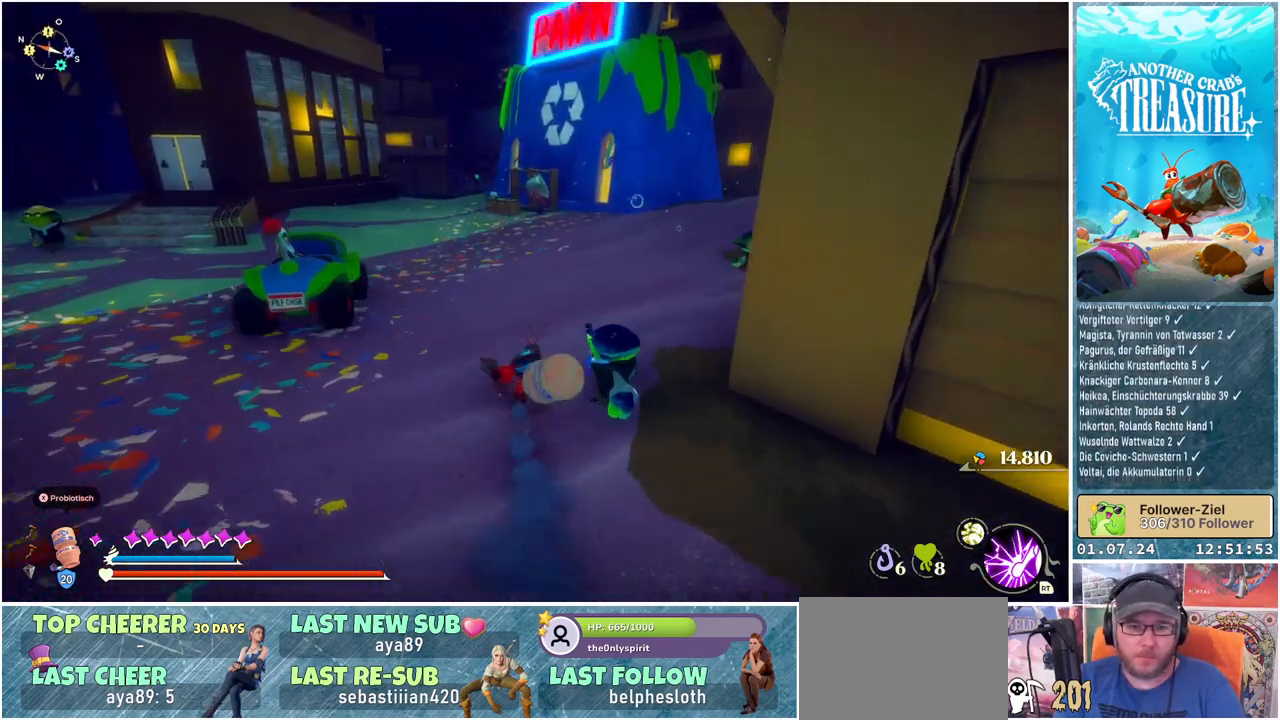
{"buttons": ["B"], "left_stick": "up", "right_stick": "center", "events": []}
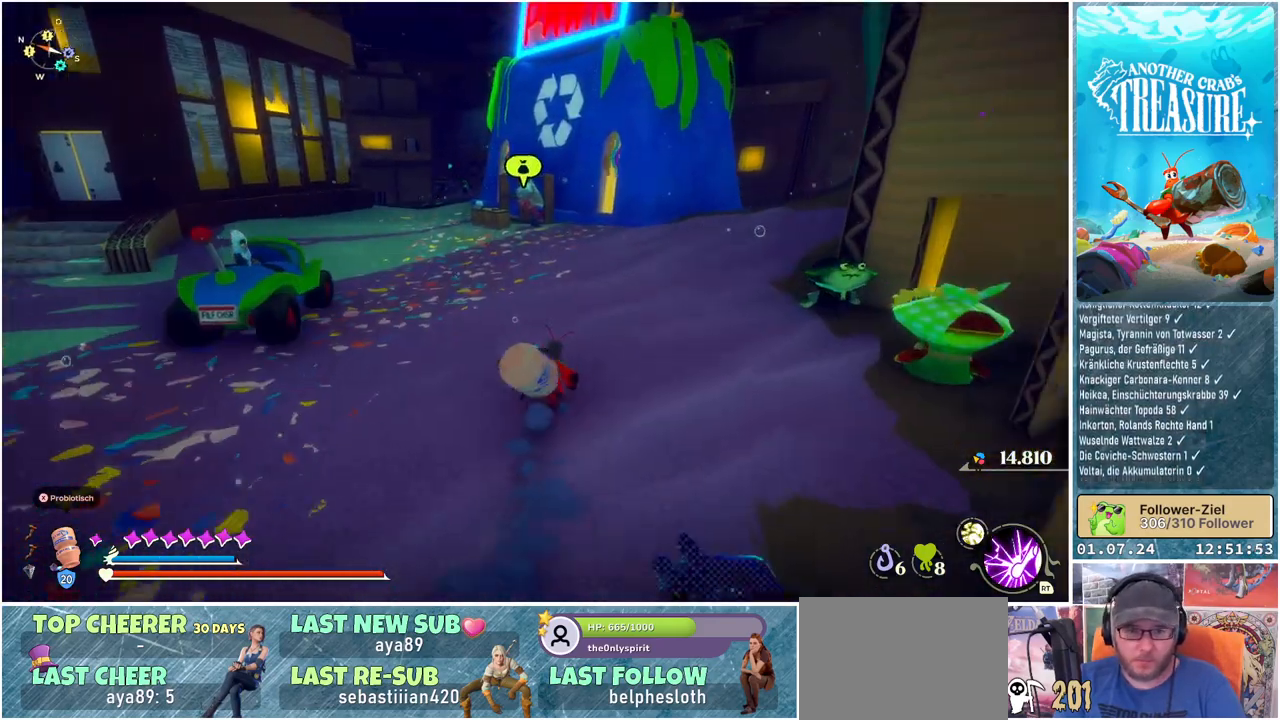
{"buttons": ["B"], "left_stick": "up", "right_stick": "center", "events": []}
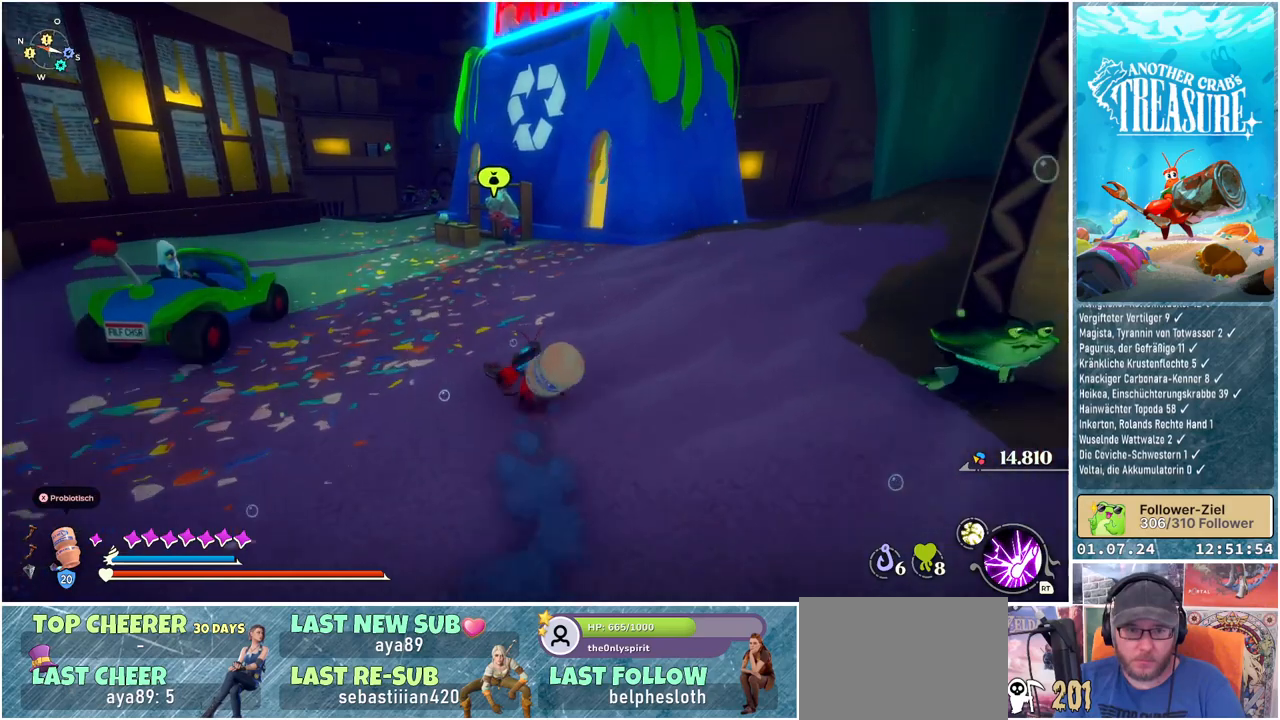
{"buttons": ["B"], "left_stick": "up", "right_stick": "center", "events": []}